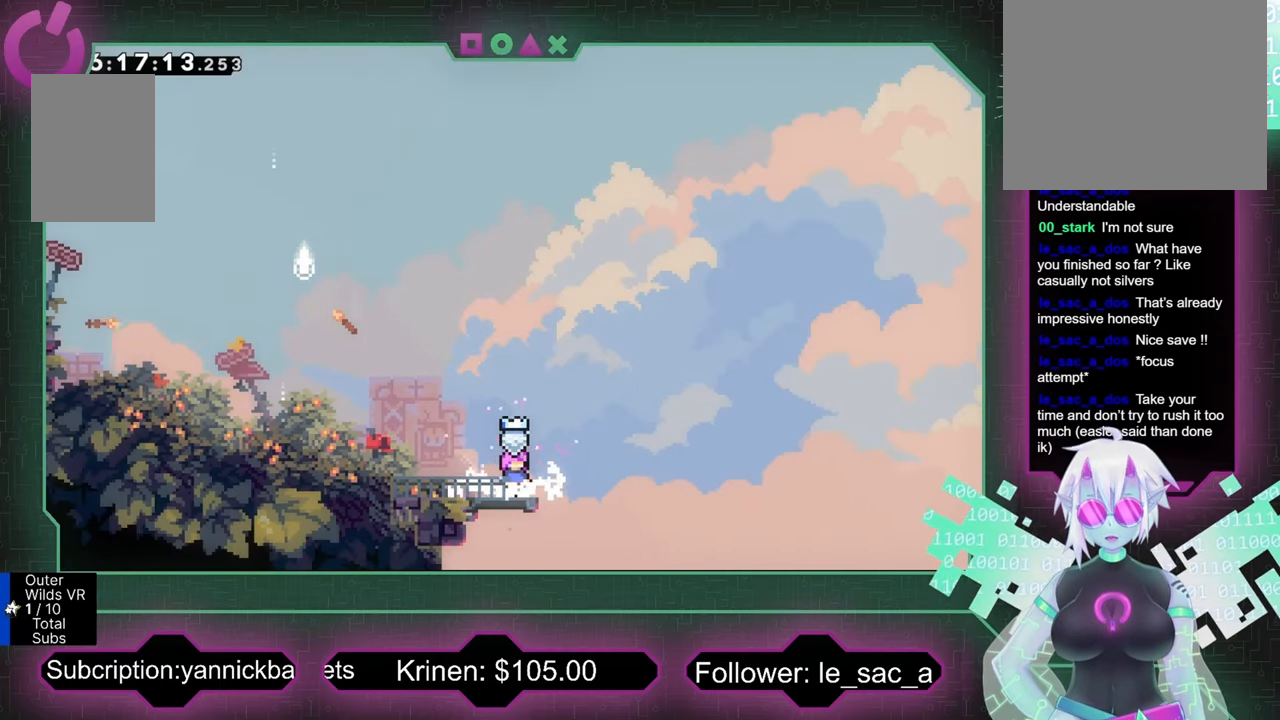
Gameplay with a controller (Xbox layout); each line is a JSON object with the inputs held at the frame after it. "events" lists button and stick changes between this image and that frame as [ms after this image, input, new state], when the widget could be followed in between. Not read: right_stick.
{"buttons": ["R2"], "left_stick": "left", "events": [[33, "left_stick", "left"], [333, "A", "down"], [333, "R2", "down"], [500, "A", "up"]]}
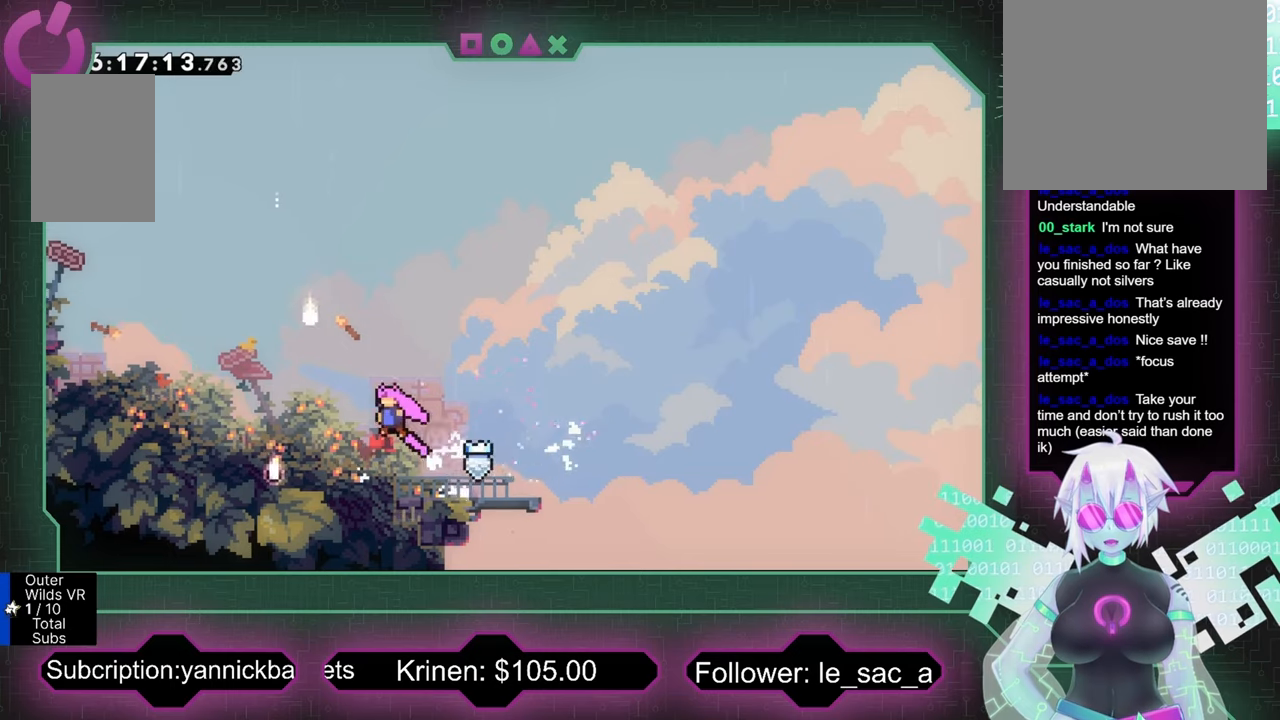
{"buttons": ["R2"], "left_stick": "left", "events": [[134, "X", "down"], [367, "X", "up"]]}
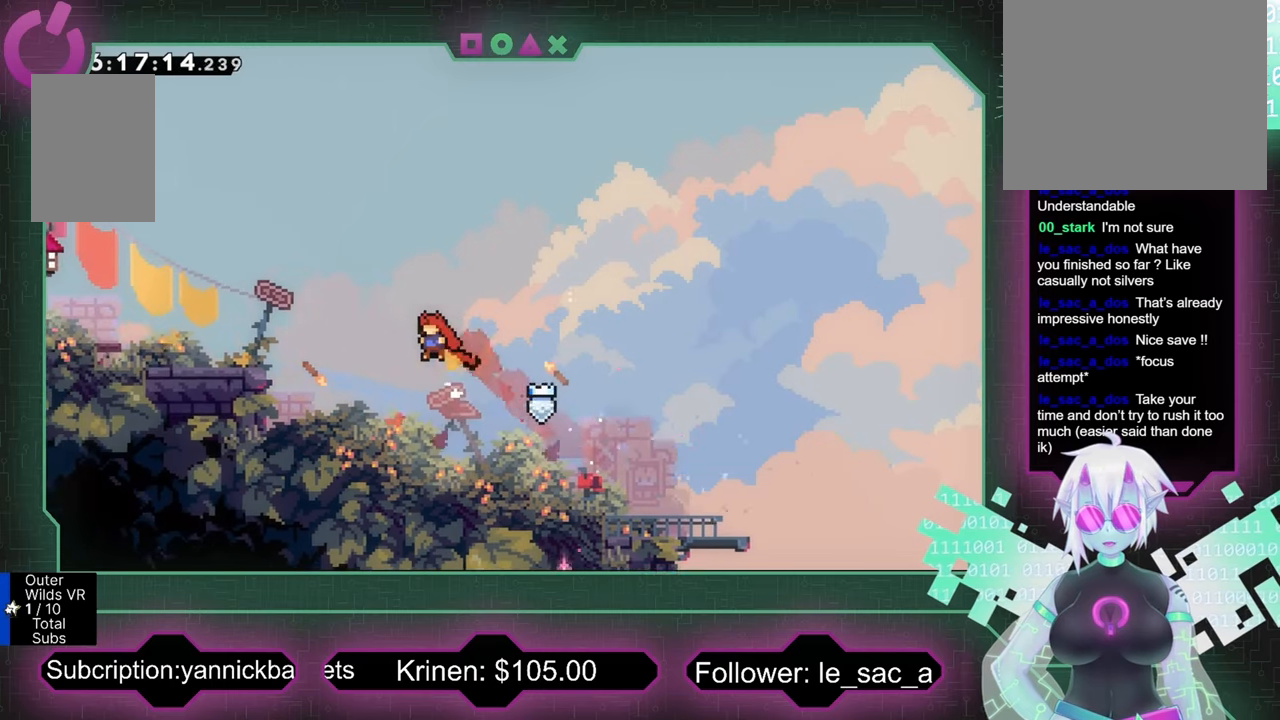
{"buttons": ["A", "R2"], "left_stick": "left", "events": [[267, "A", "down"]]}
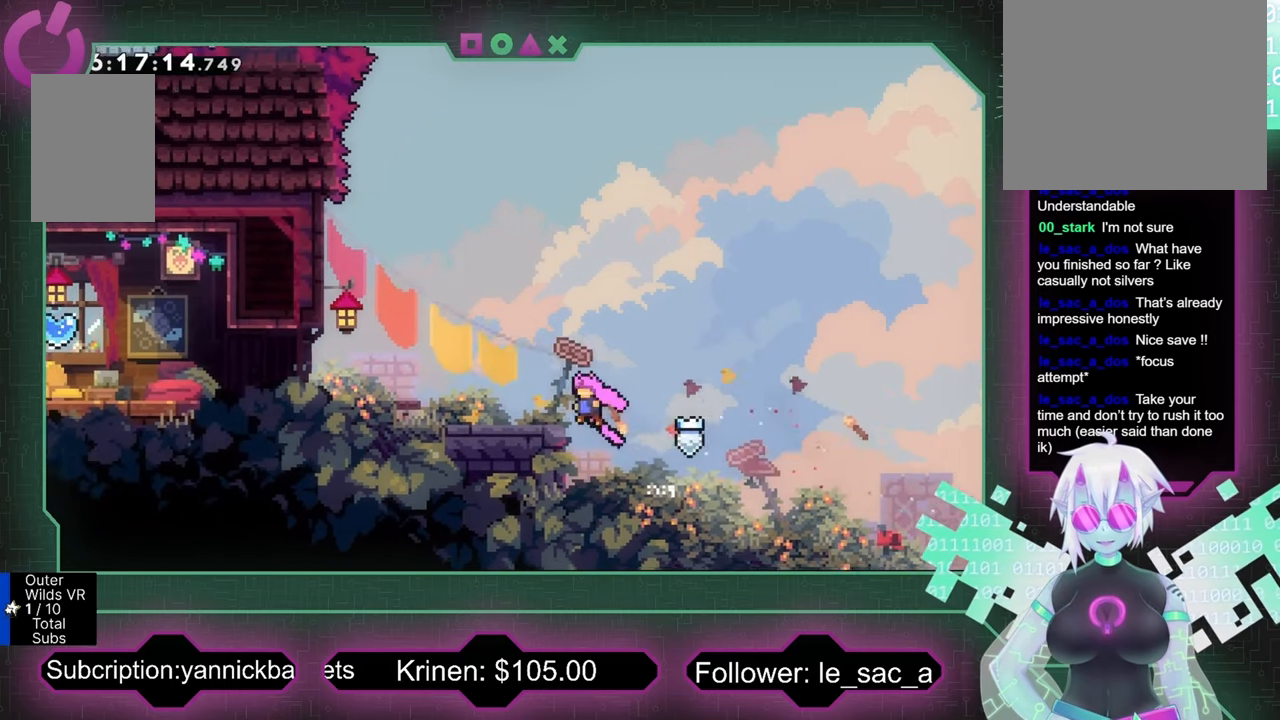
{"buttons": [], "left_stick": "left", "events": [[100, "A", "up"], [300, "A", "down"], [367, "A", "up"], [434, "R2", "up"]]}
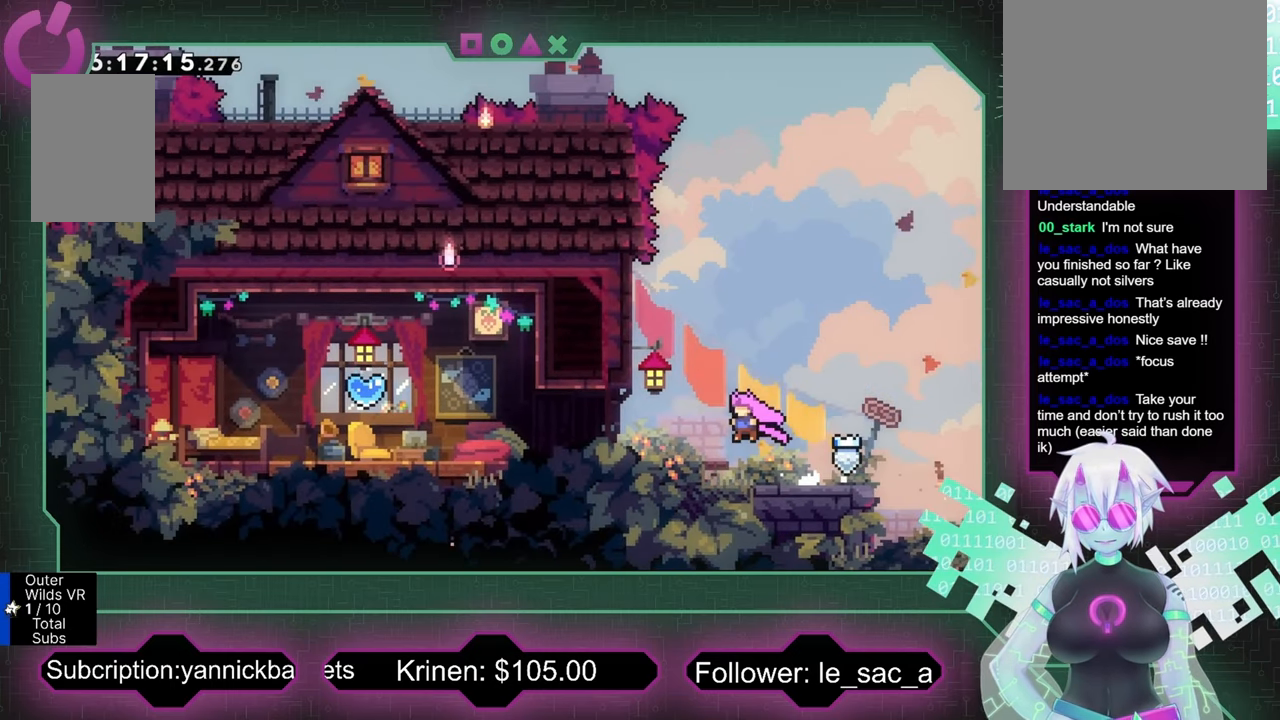
{"buttons": [], "left_stick": "left", "events": [[134, "X", "down"], [267, "X", "up"]]}
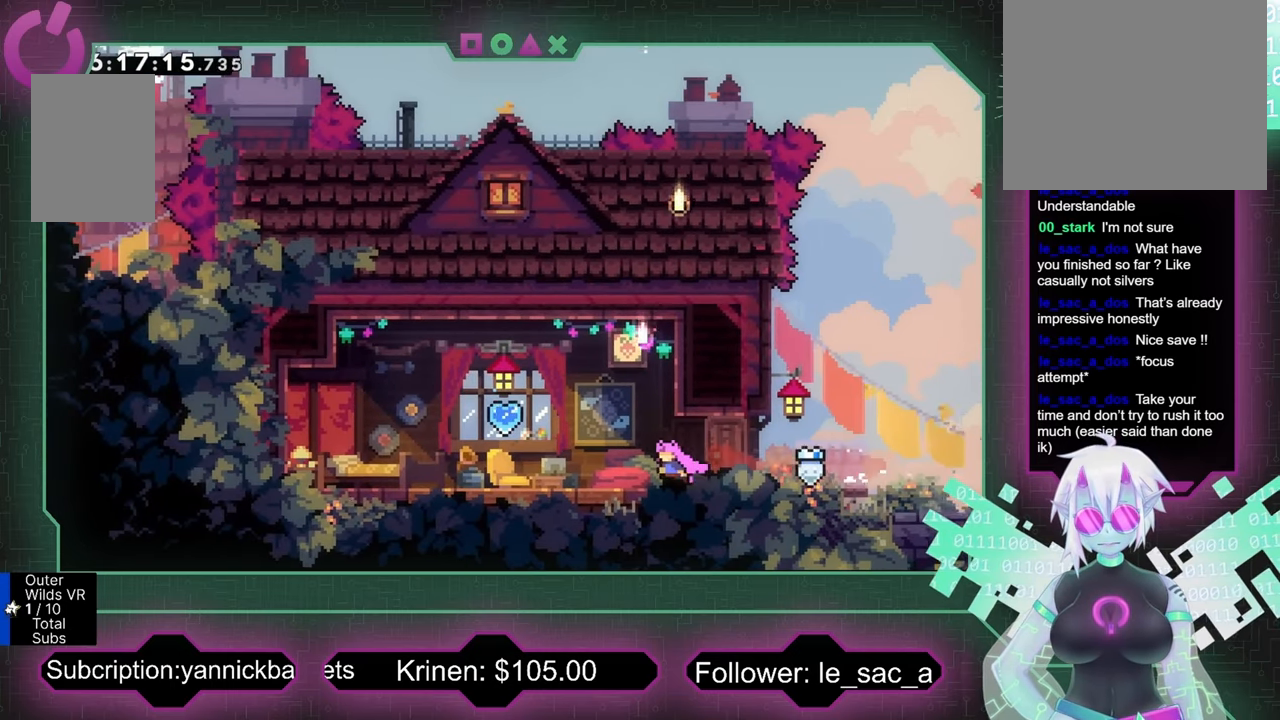
{"buttons": [], "left_stick": "left", "events": []}
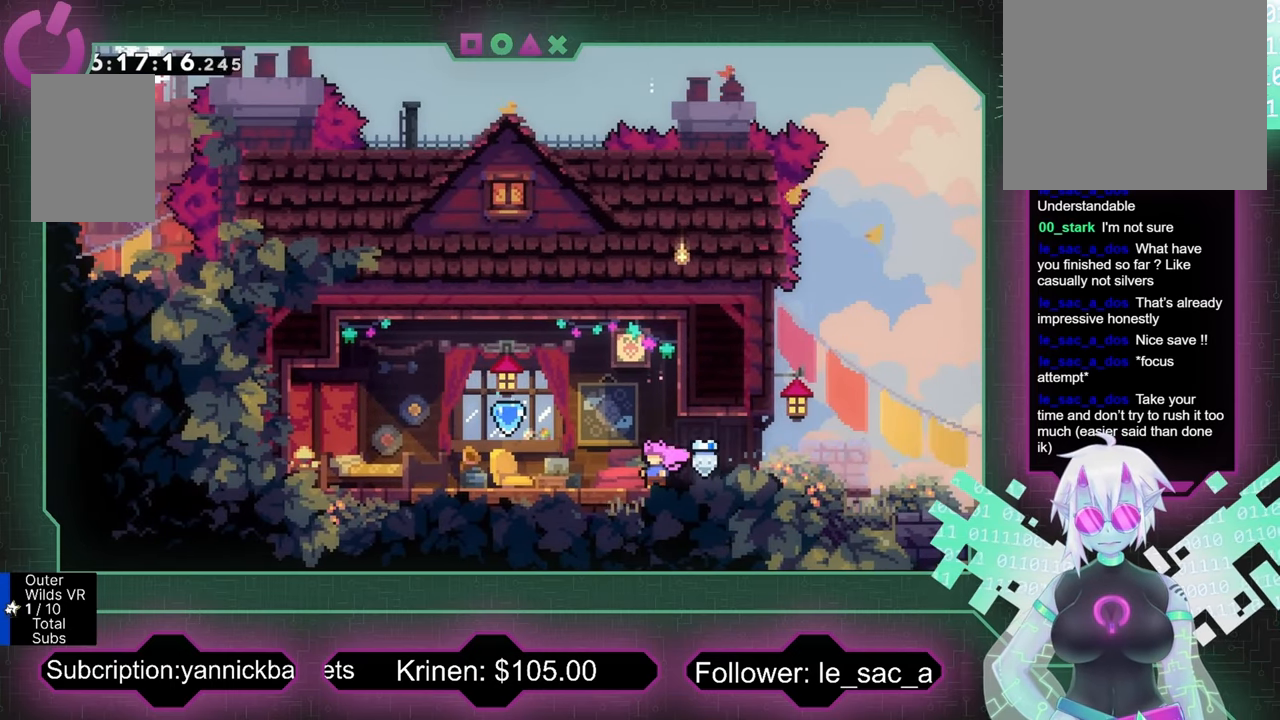
{"buttons": ["START"], "left_stick": "center", "events": [[134, "left_stick", "center"], [467, "START", "down"]]}
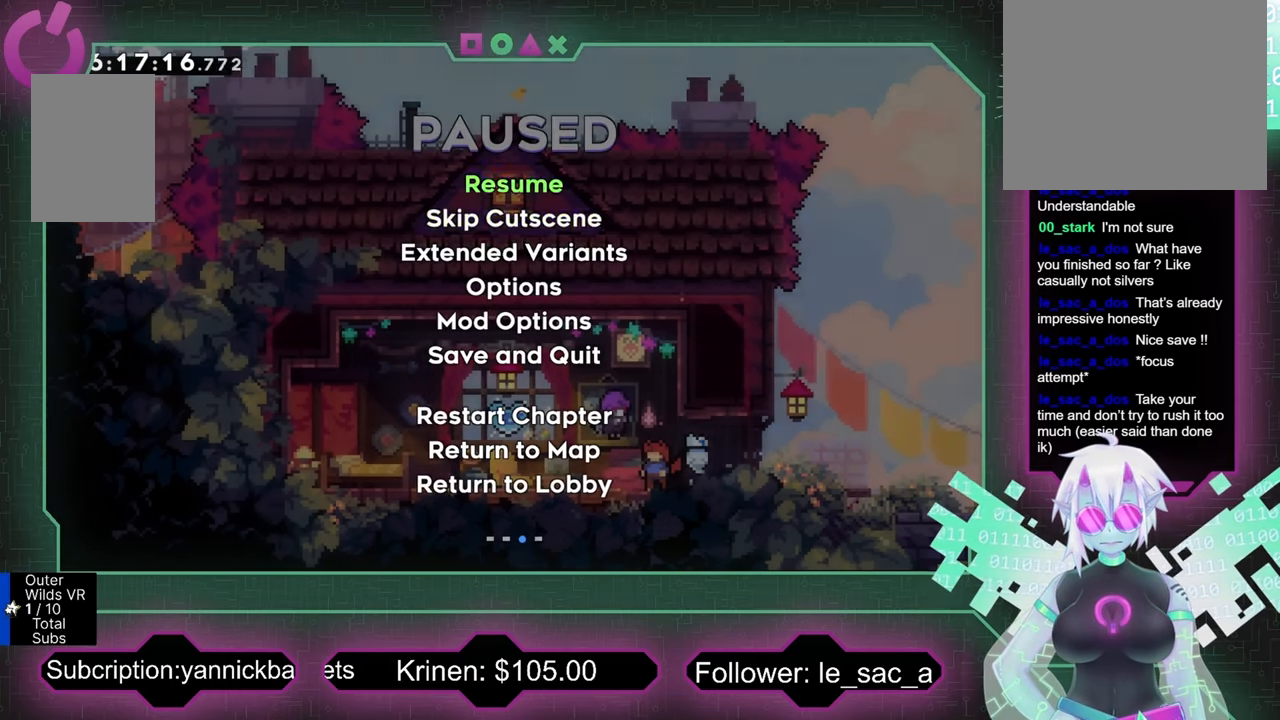
{"buttons": [], "left_stick": "center", "events": [[34, "START", "up"], [100, "DPAD_DOWN", "down"], [167, "DPAD_DOWN", "up"], [234, "A", "down"], [334, "A", "up"]]}
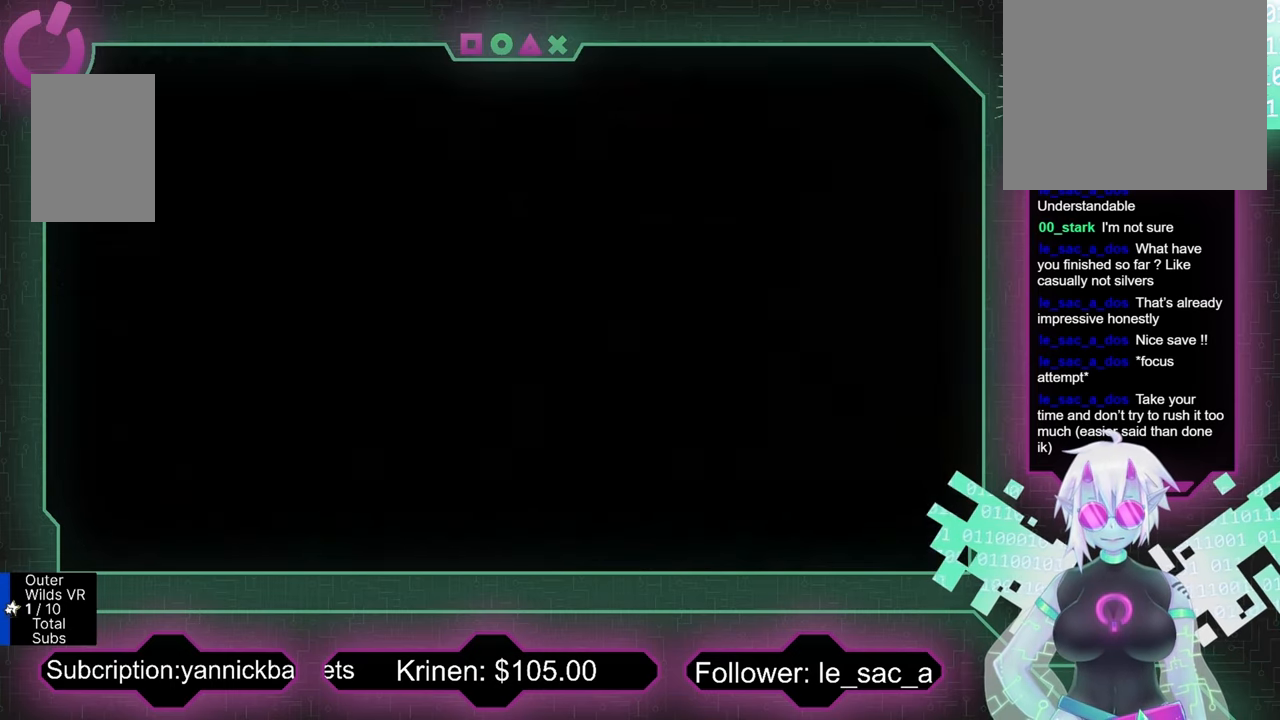
{"buttons": [], "left_stick": "left", "events": [[34, "left_stick", "left"]]}
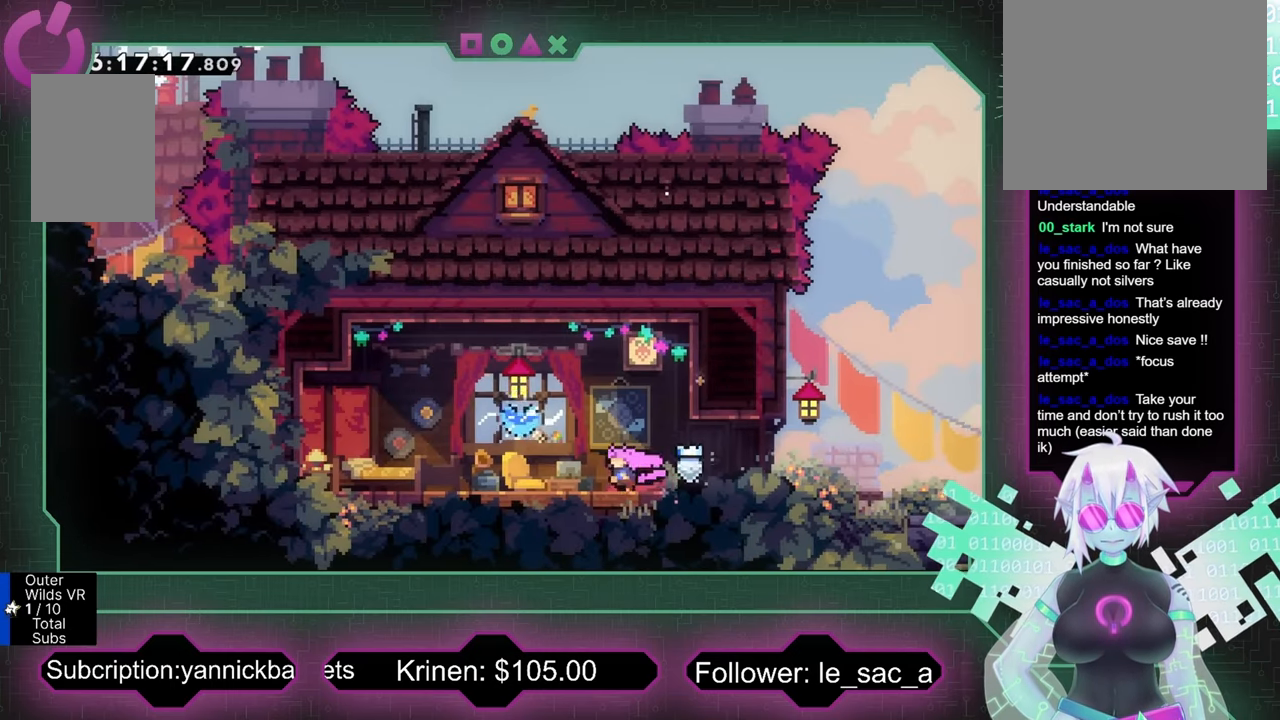
{"buttons": [], "left_stick": "down-right", "events": [[67, "A", "down"], [200, "A", "up"], [234, "left_stick", "down-right"], [267, "X", "down"], [300, "R2", "down"], [400, "X", "up"], [500, "R2", "up"]]}
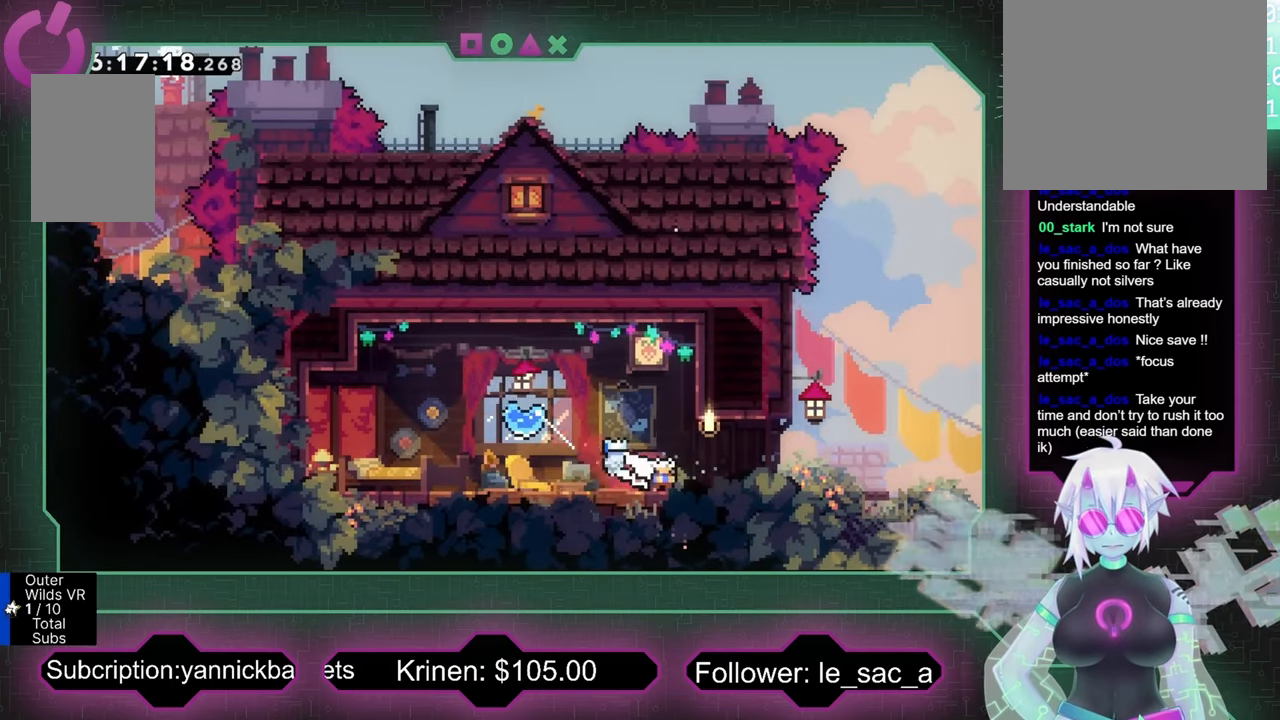
{"buttons": ["R2"], "left_stick": "left", "events": [[34, "R2", "down"], [167, "left_stick", "left"]]}
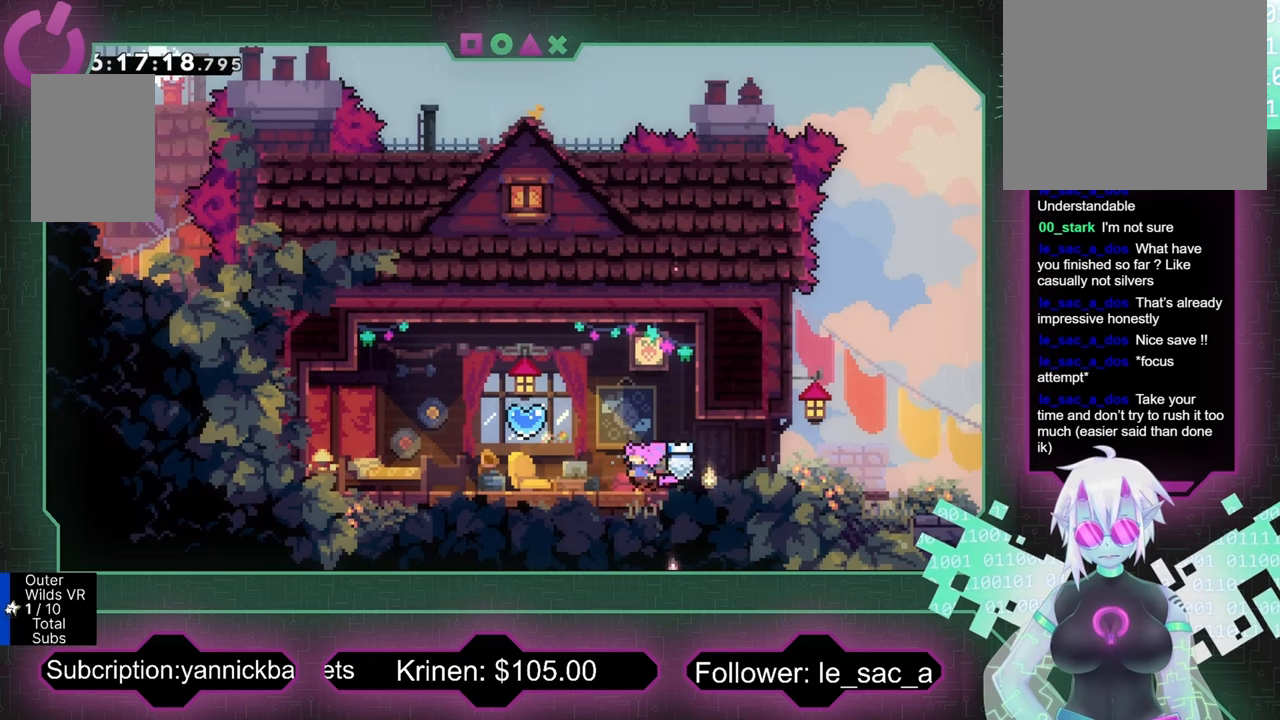
{"buttons": ["R2"], "left_stick": "left", "events": [[66, "A", "down"], [166, "A", "up"], [233, "X", "down"], [333, "X", "up"]]}
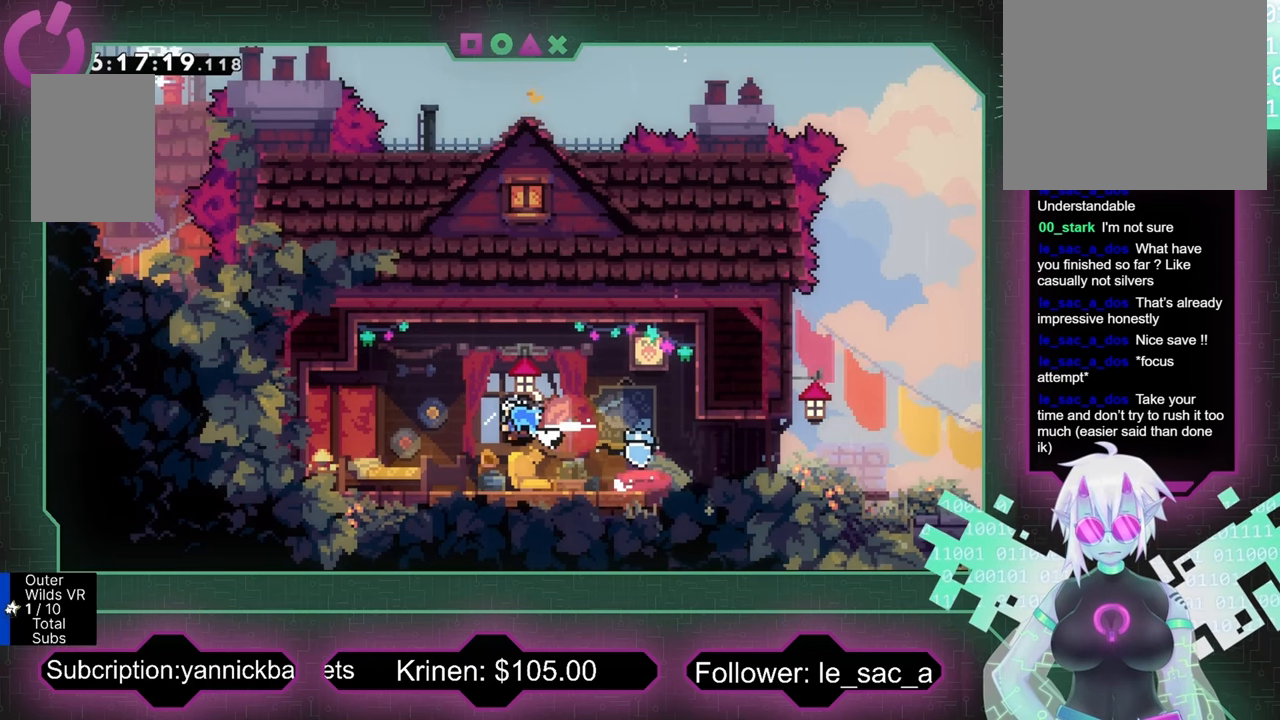
{"buttons": [], "left_stick": "center", "events": [[233, "R2", "up"], [333, "left_stick", "center"]]}